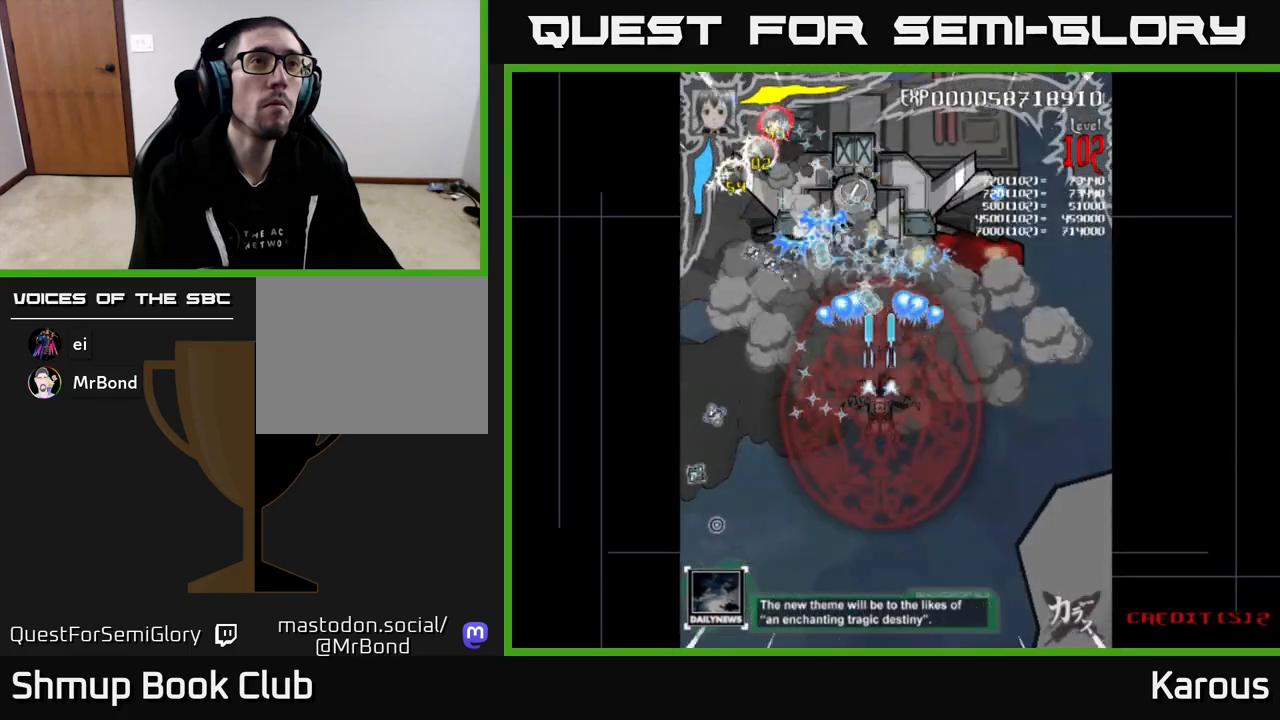
Gameplay with a controller (Xbox layout); each line is a JSON object with the inputs held at the frame after it. "events" lists button and stick changes between this image and that frame as [ms after this image, input, new state], when the widget could be followed in between. Not read: left_stick right_stick.
{"buttons": ["A"], "events": [[17, "DPAD_UP", "down"], [117, "DPAD_LEFT", "down"], [233, "DPAD_LEFT", "up"], [317, "DPAD_UP", "up"]]}
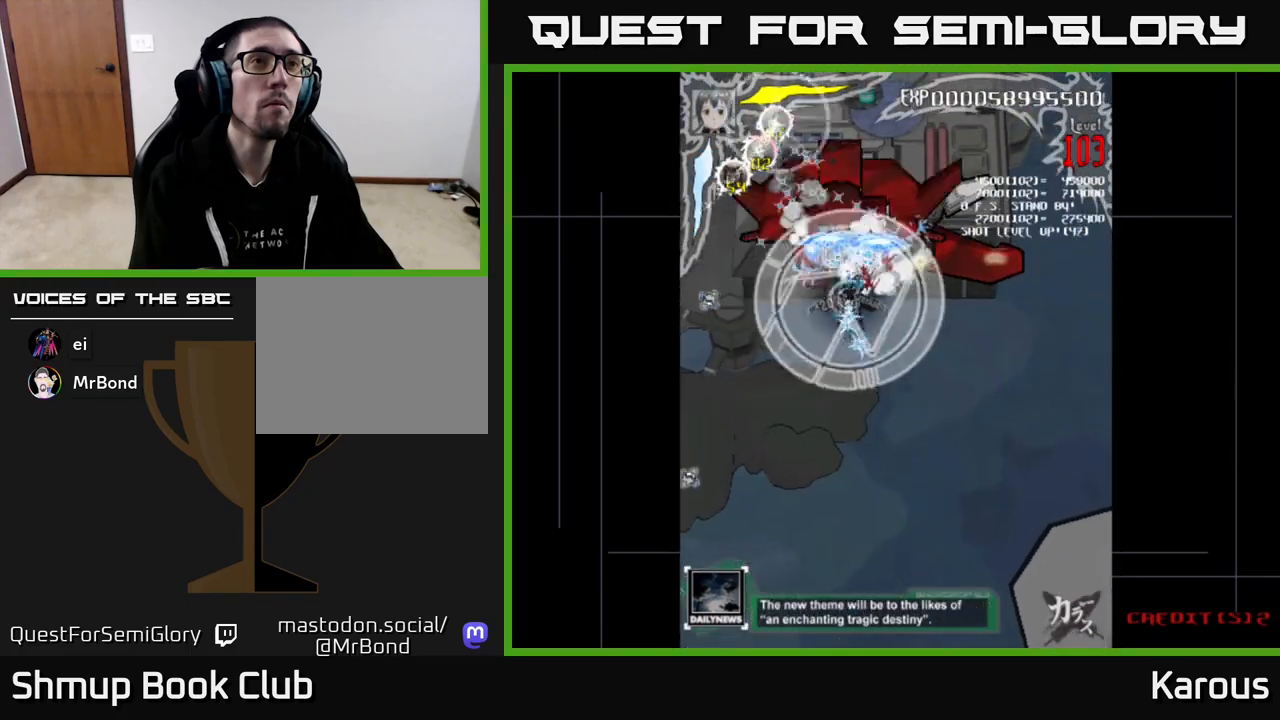
{"buttons": ["A"], "events": []}
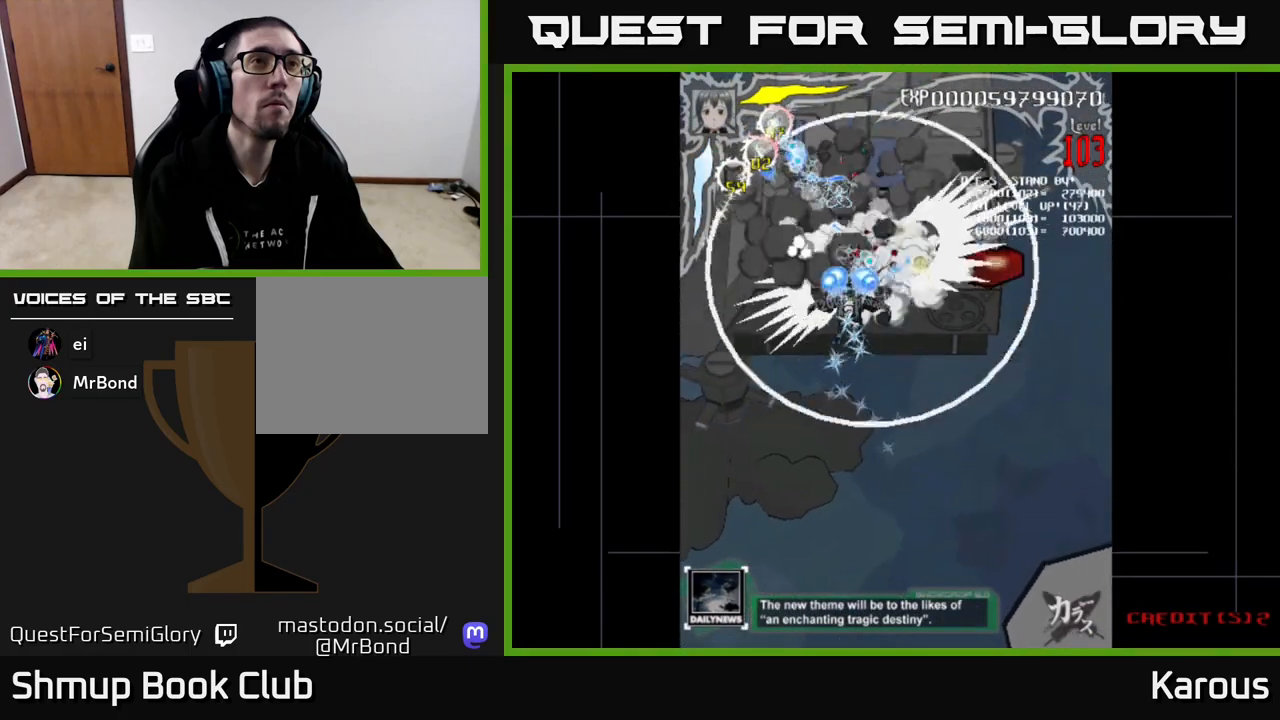
{"buttons": ["A", "DPAD_LEFT"], "events": [[500, "DPAD_LEFT", "down"]]}
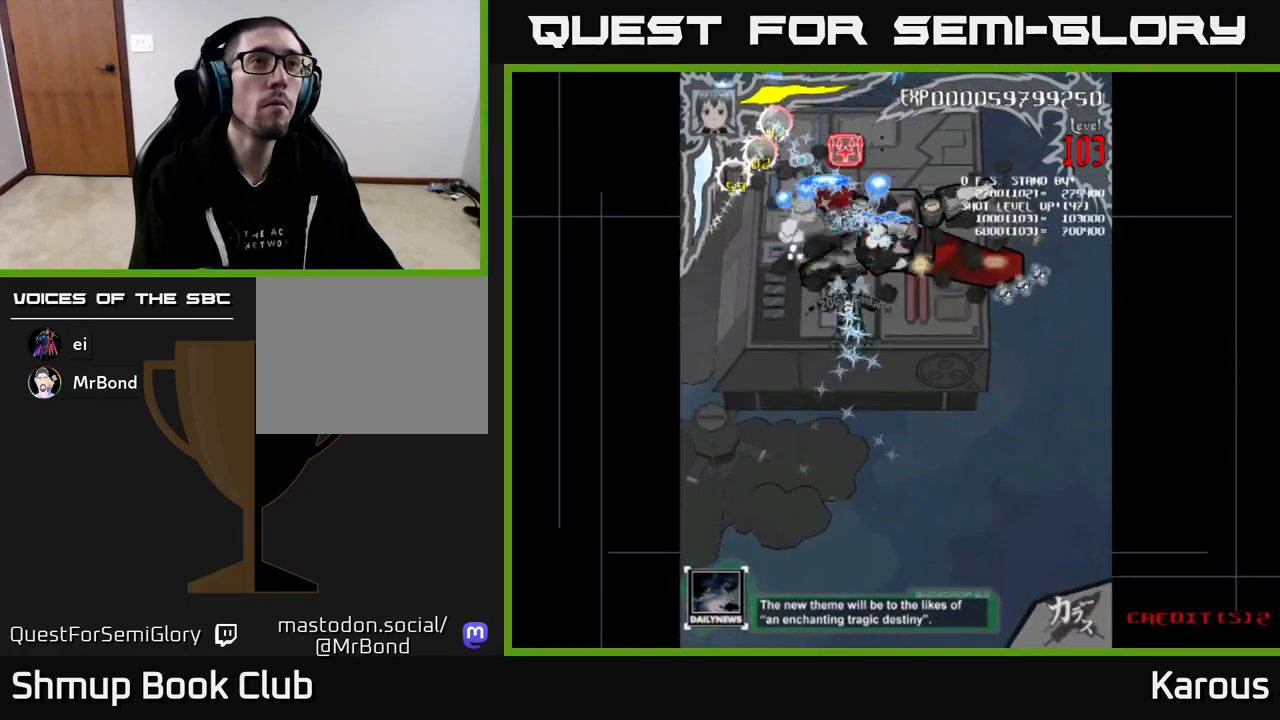
{"buttons": ["A"], "events": [[33, "DPAD_LEFT", "up"], [367, "DPAD_DOWN", "down"], [433, "DPAD_DOWN", "up"]]}
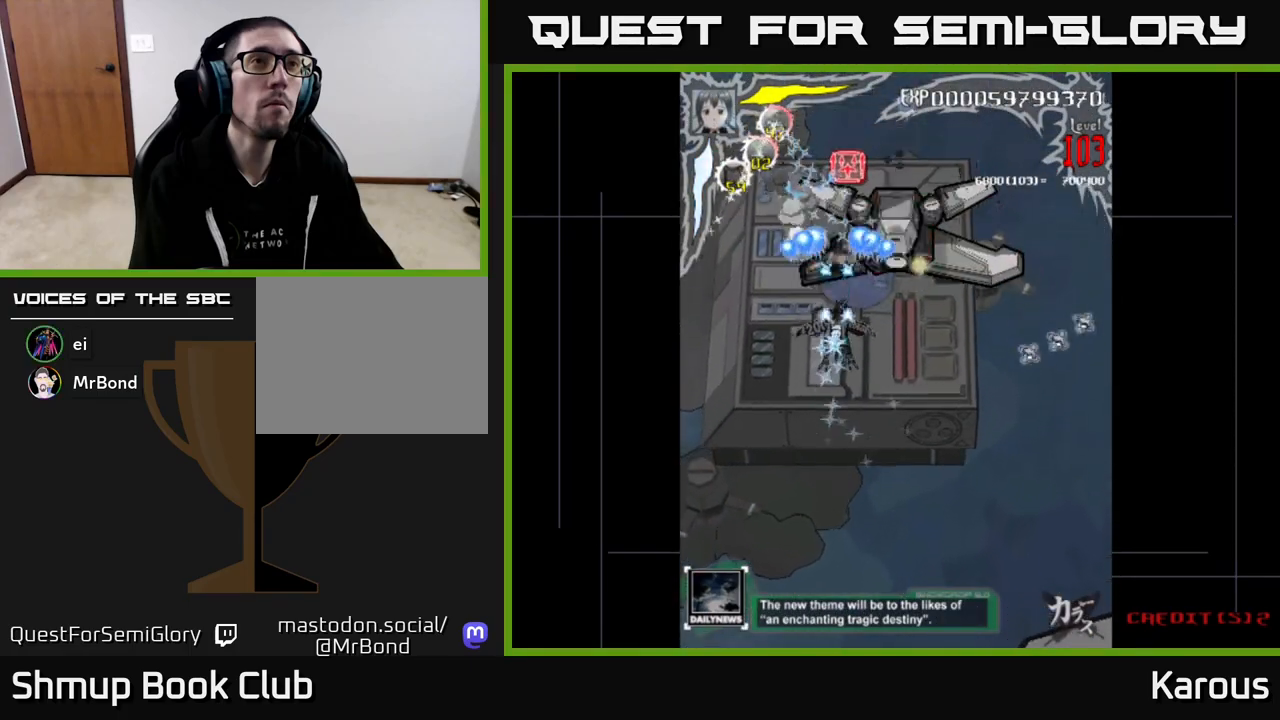
{"buttons": ["A"], "events": [[250, "DPAD_DOWN", "down"], [433, "DPAD_DOWN", "up"]]}
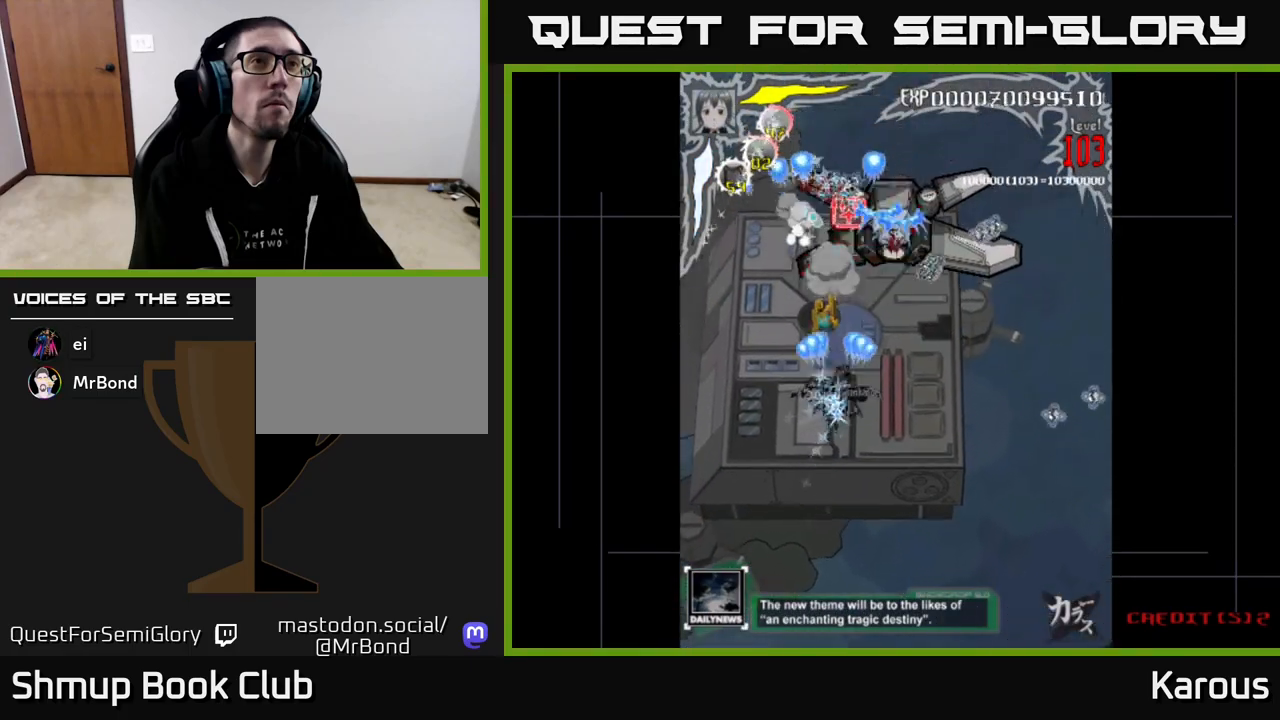
{"buttons": ["A", "DPAD_DOWN"], "events": [[150, "DPAD_LEFT", "down"], [200, "DPAD_LEFT", "up"], [400, "DPAD_DOWN", "down"]]}
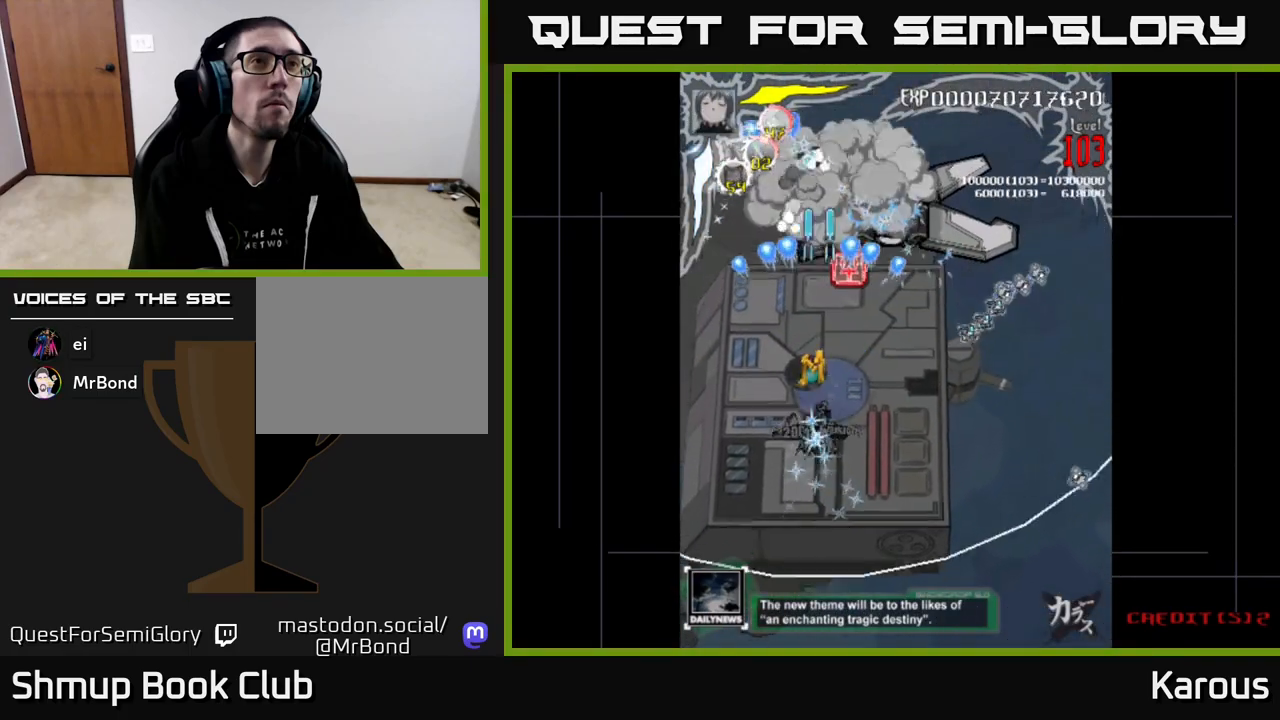
{"buttons": ["A"], "events": [[17, "DPAD_DOWN", "up"], [67, "DPAD_UP", "down"], [167, "DPAD_UP", "up"], [200, "DPAD_DOWN", "down"], [283, "DPAD_RIGHT", "down"], [317, "DPAD_DOWN", "up"], [483, "DPAD_RIGHT", "up"]]}
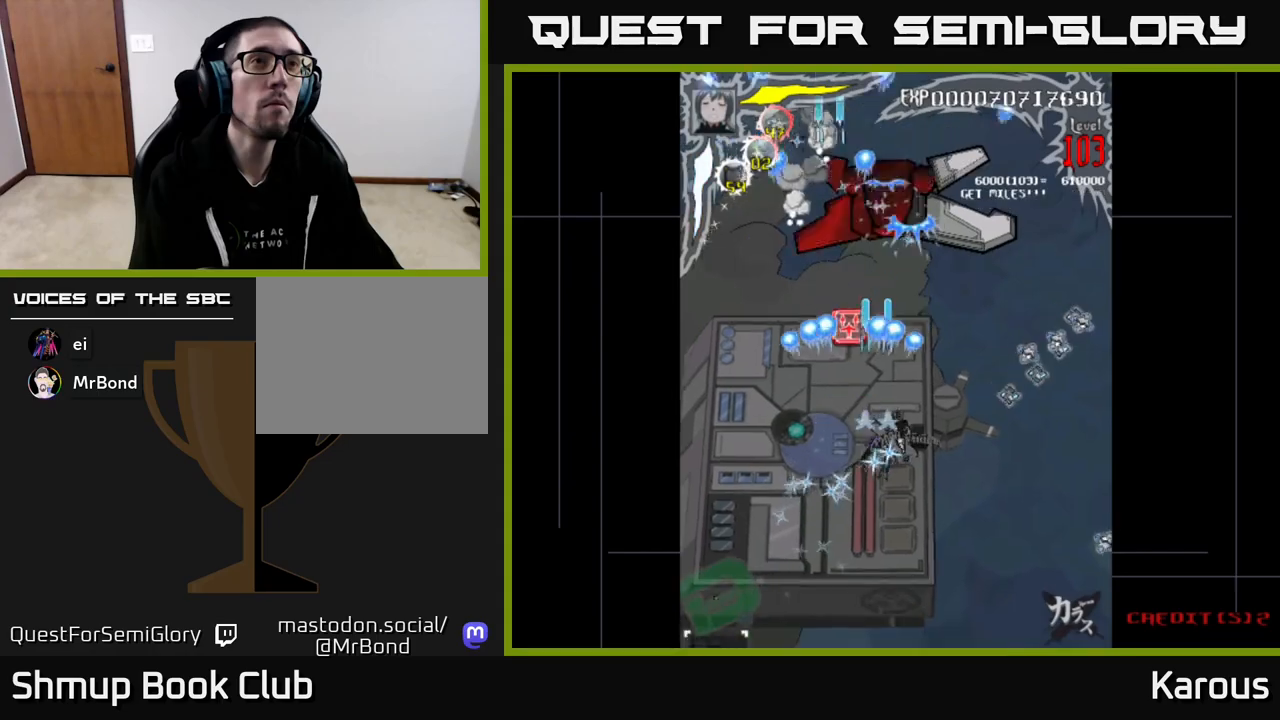
{"buttons": ["A"], "events": [[200, "DPAD_DOWN", "down"], [217, "DPAD_RIGHT", "down"], [350, "DPAD_RIGHT", "up"], [383, "DPAD_DOWN", "up"]]}
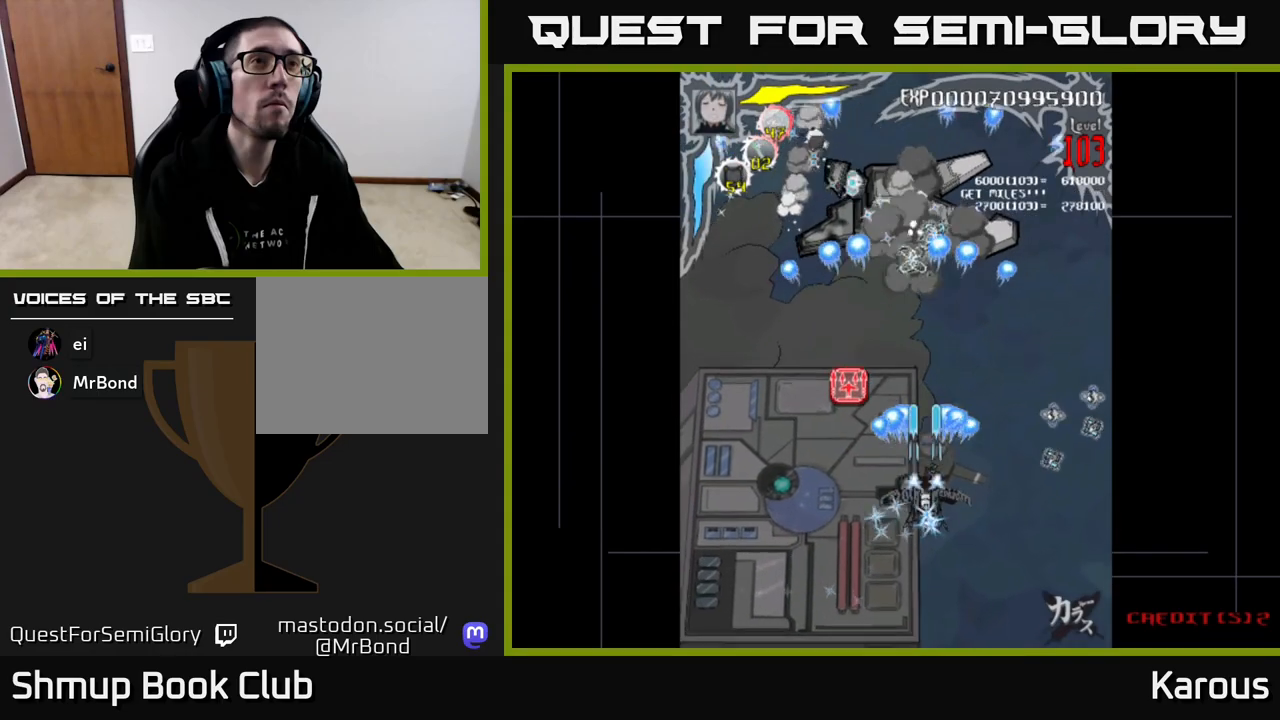
{"buttons": ["B", "DPAD_DOWN"], "events": [[317, "DPAD_DOWN", "down"], [333, "DPAD_LEFT", "down"], [350, "A", "up"], [350, "DPAD_DOWN", "up"], [383, "B", "down"], [483, "DPAD_LEFT", "up"], [500, "DPAD_DOWN", "down"]]}
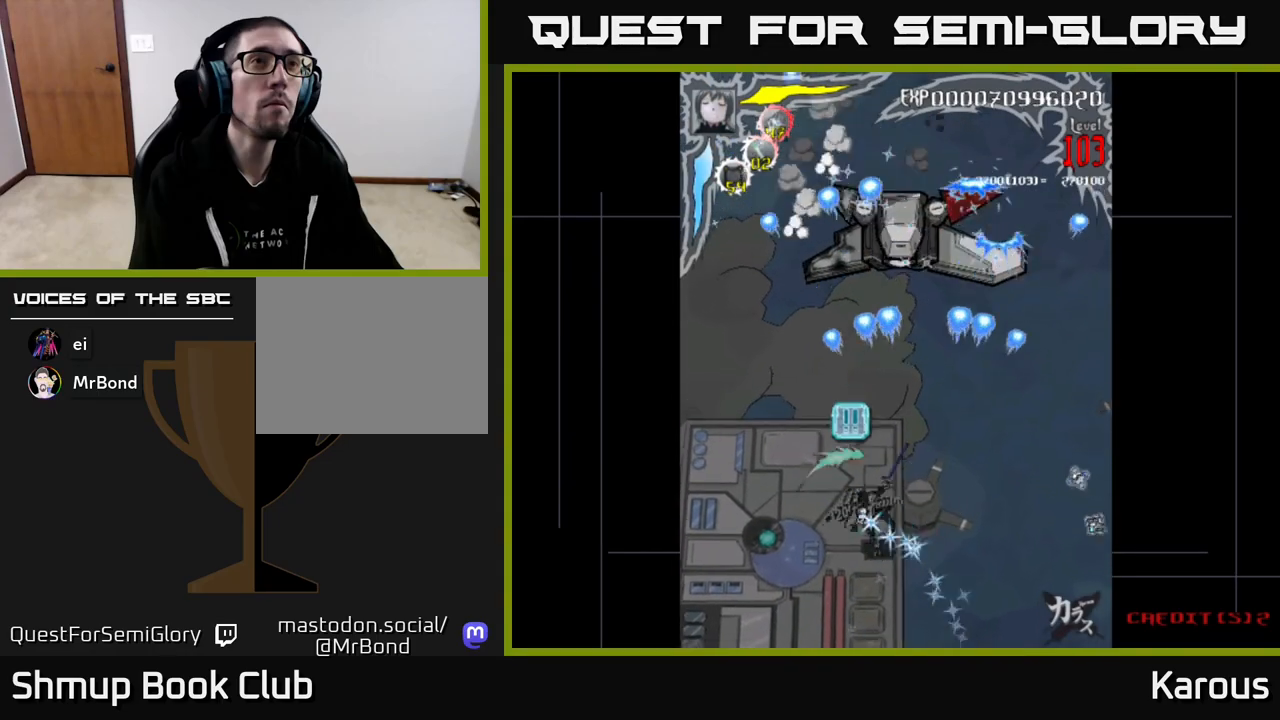
{"buttons": ["A", "DPAD_UP", "DPAD_RIGHT"], "events": [[17, "DPAD_RIGHT", "down"], [33, "B", "up"], [100, "A", "down"], [133, "DPAD_RIGHT", "up"], [167, "DPAD_DOWN", "up"], [250, "DPAD_RIGHT", "down"], [283, "DPAD_UP", "down"], [300, "DPAD_RIGHT", "up"], [400, "DPAD_RIGHT", "down"]]}
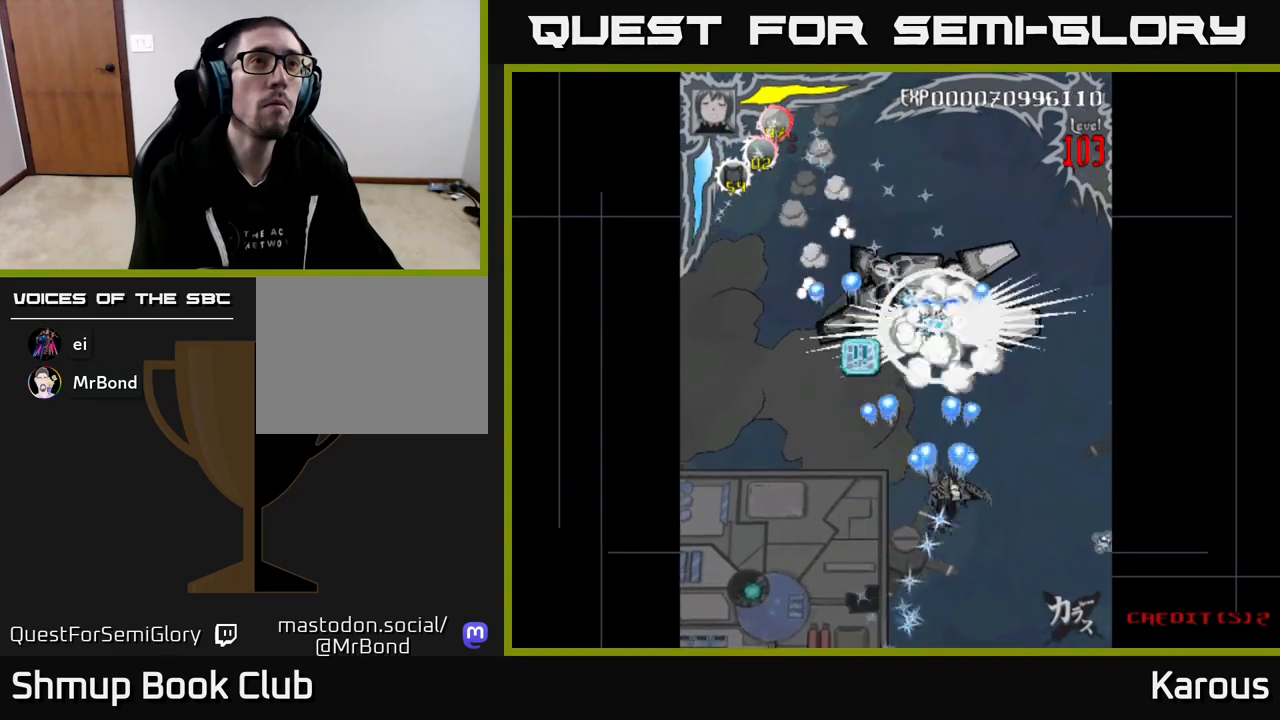
{"buttons": ["A", "DPAD_DOWN"], "events": [[133, "DPAD_RIGHT", "up"], [167, "DPAD_UP", "up"], [367, "DPAD_DOWN", "down"], [367, "DPAD_RIGHT", "down"], [483, "DPAD_RIGHT", "up"]]}
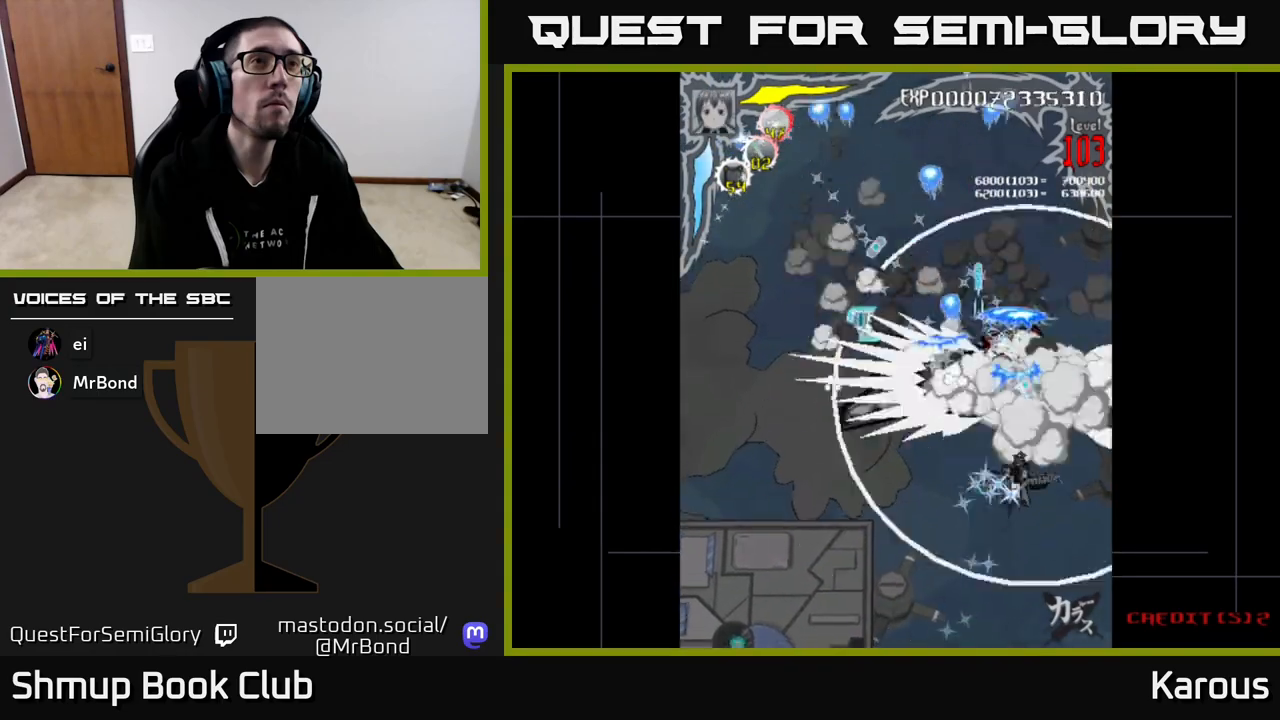
{"buttons": ["A", "DPAD_DOWN", "DPAD_RIGHT"], "events": [[50, "DPAD_DOWN", "up"], [233, "DPAD_LEFT", "down"], [367, "DPAD_DOWN", "down"], [383, "DPAD_LEFT", "up"], [433, "DPAD_RIGHT", "down"]]}
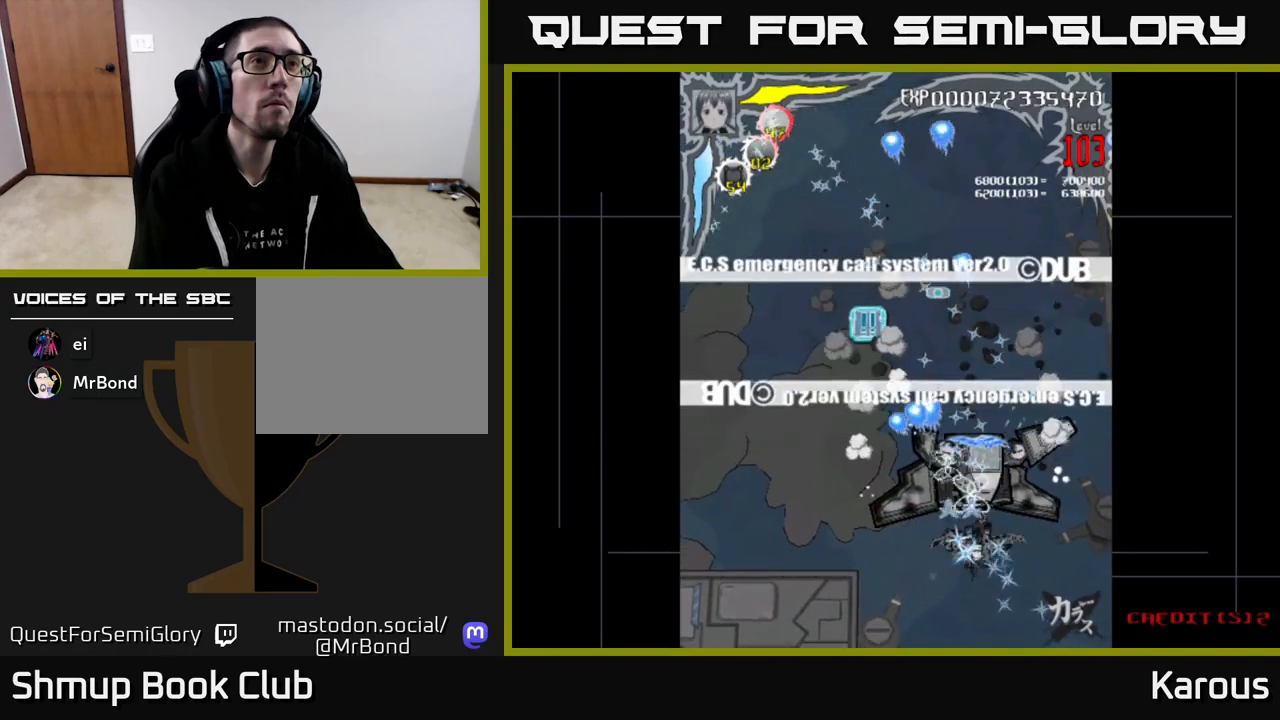
{"buttons": ["A", "DPAD_DOWN", "DPAD_RIGHT"], "events": [[17, "DPAD_RIGHT", "up"], [50, "DPAD_DOWN", "up"], [167, "DPAD_RIGHT", "down"], [233, "DPAD_DOWN", "down"], [283, "DPAD_RIGHT", "up"], [383, "DPAD_DOWN", "up"], [450, "DPAD_RIGHT", "down"], [483, "DPAD_DOWN", "down"]]}
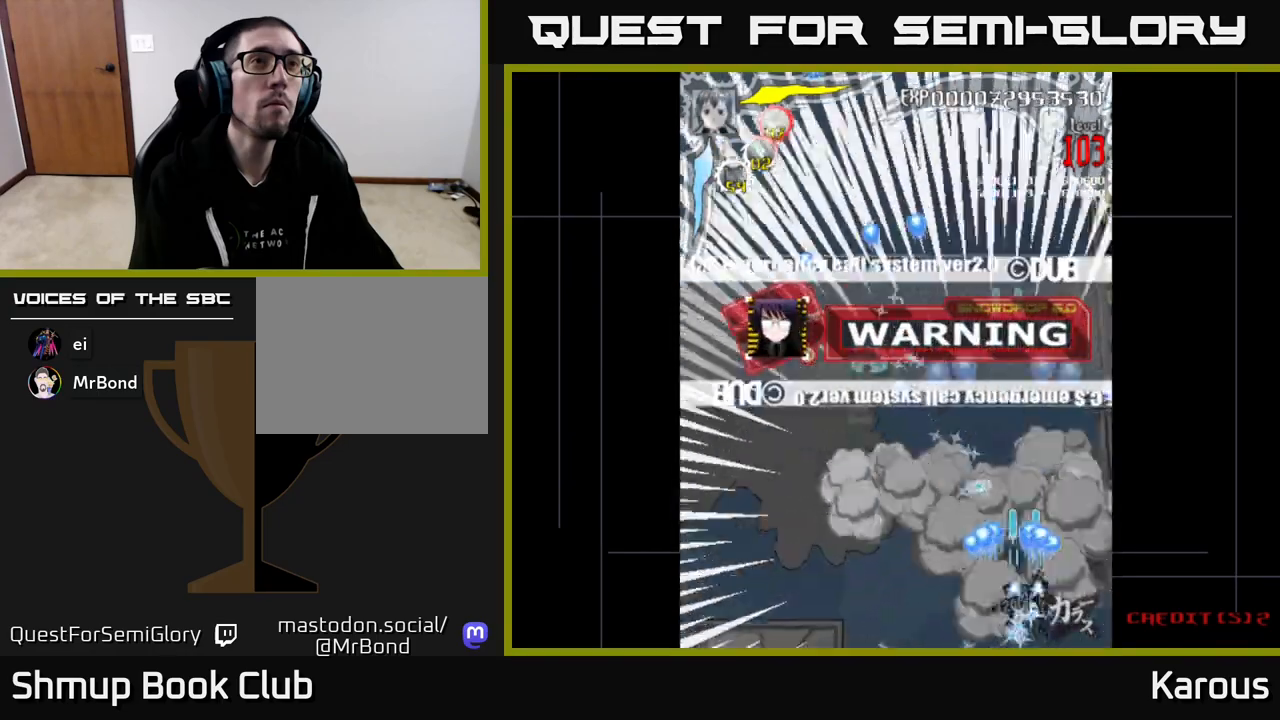
{"buttons": ["A", "DPAD_LEFT"], "events": [[50, "DPAD_DOWN", "up"], [50, "DPAD_RIGHT", "up"], [167, "DPAD_LEFT", "down"], [283, "DPAD_UP", "down"], [483, "DPAD_UP", "up"]]}
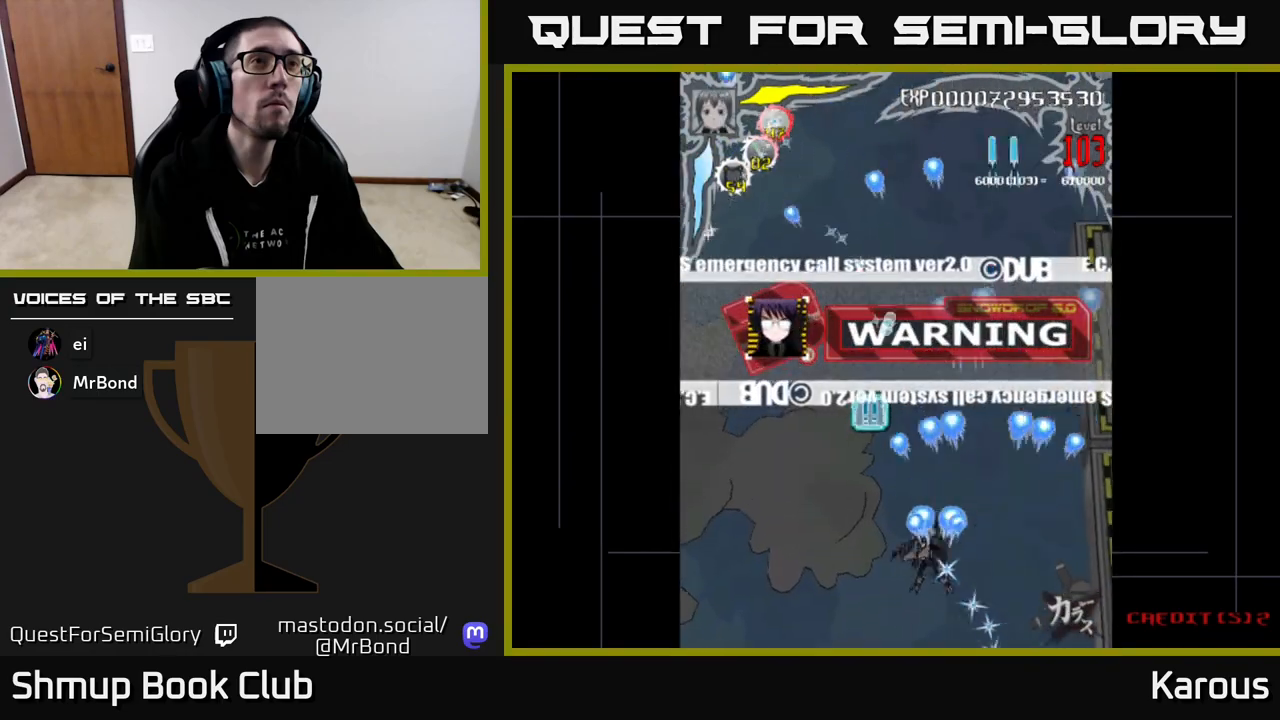
{"buttons": ["A", "DPAD_DOWN", "DPAD_RIGHT"], "events": [[83, "DPAD_UP", "down"], [133, "DPAD_LEFT", "up"], [317, "DPAD_LEFT", "down"], [333, "DPAD_UP", "up"], [433, "DPAD_DOWN", "down"], [433, "DPAD_LEFT", "up"], [467, "DPAD_RIGHT", "down"]]}
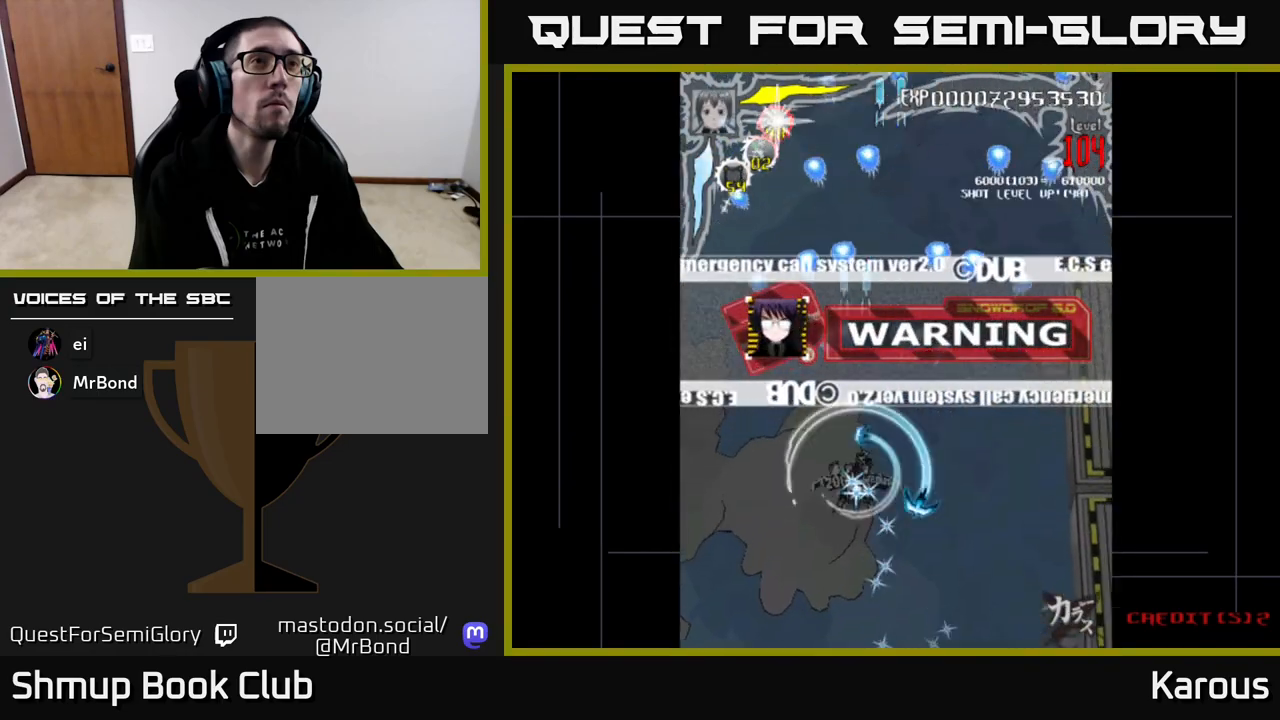
{"buttons": ["A", "DPAD_UP"], "events": [[100, "DPAD_DOWN", "up"], [133, "DPAD_RIGHT", "up"], [150, "DPAD_UP", "down"], [250, "DPAD_LEFT", "down"], [300, "DPAD_LEFT", "up"], [350, "DPAD_RIGHT", "down"], [433, "DPAD_RIGHT", "up"]]}
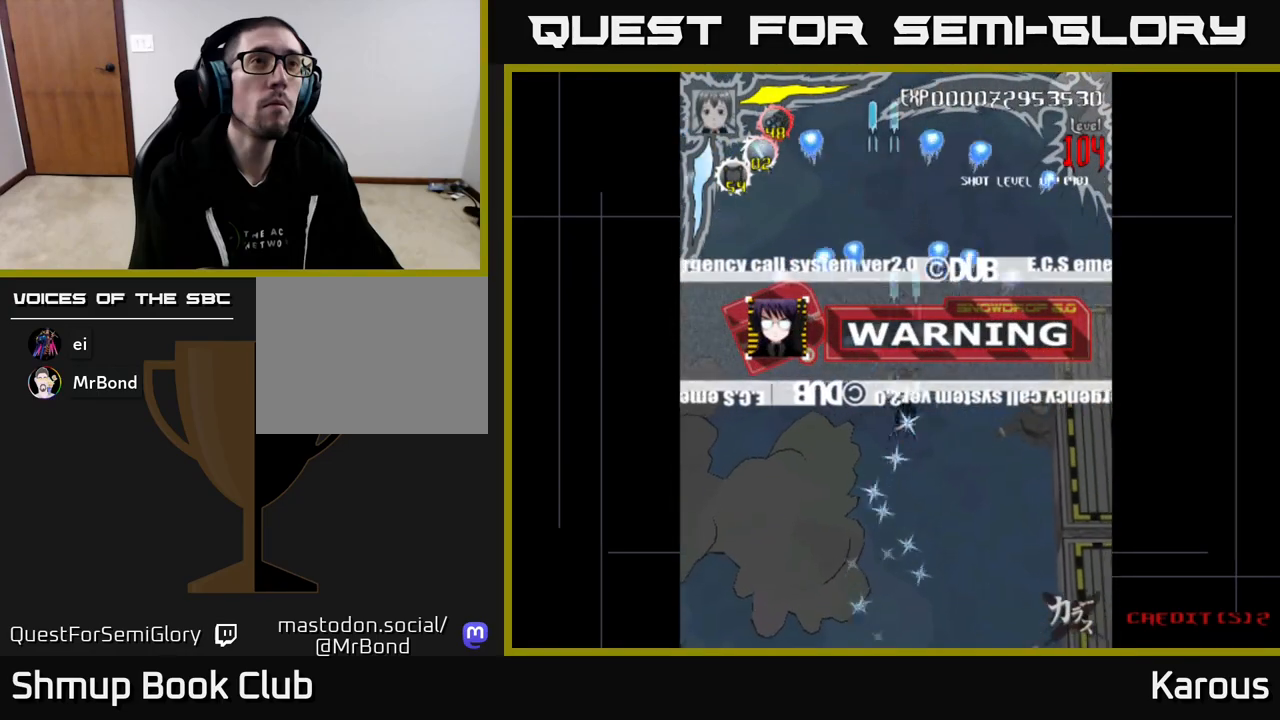
{"buttons": ["A"], "events": [[67, "DPAD_LEFT", "down"], [183, "DPAD_LEFT", "up"], [217, "DPAD_RIGHT", "down"], [300, "DPAD_RIGHT", "up"], [467, "DPAD_UP", "up"]]}
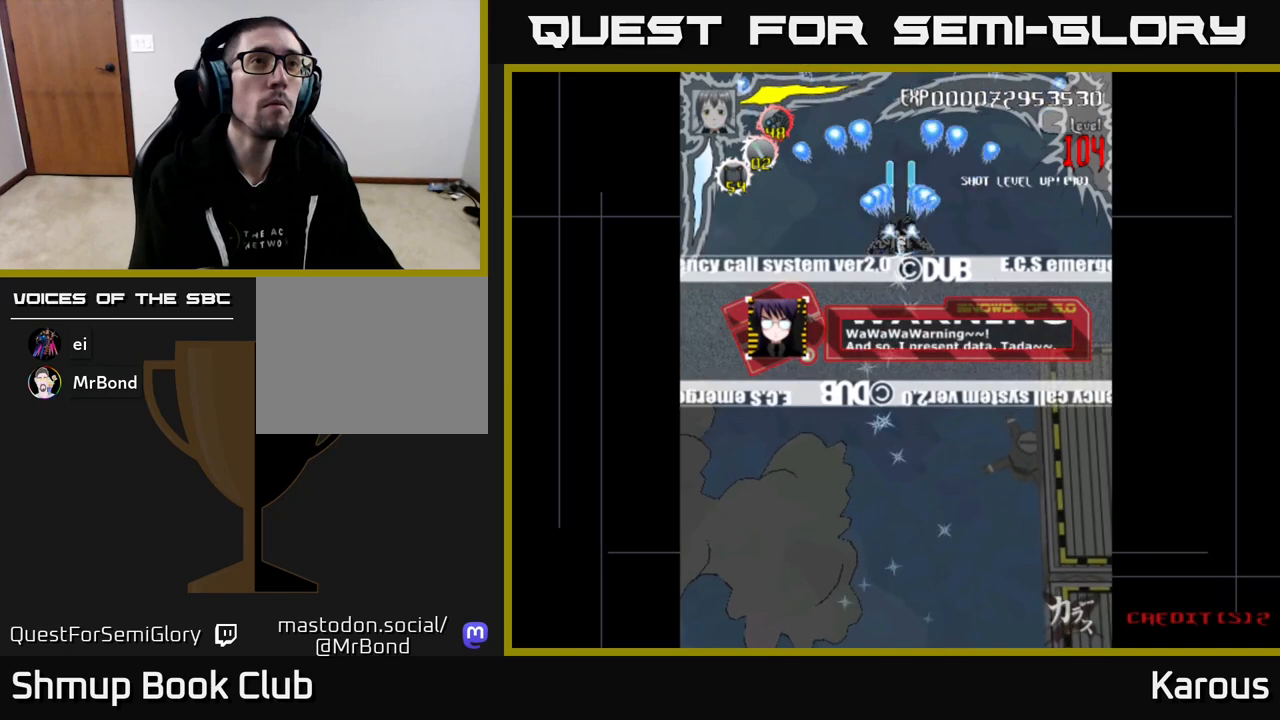
{"buttons": ["A"], "events": []}
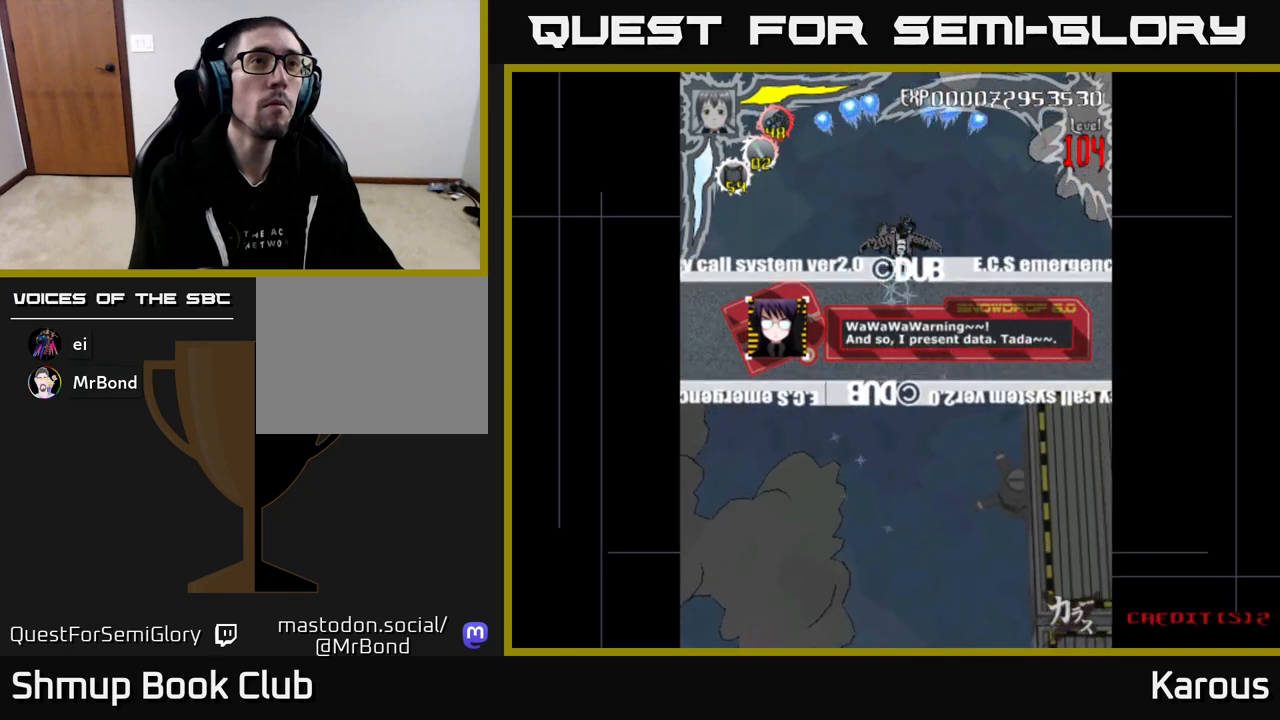
{"buttons": ["A"], "events": []}
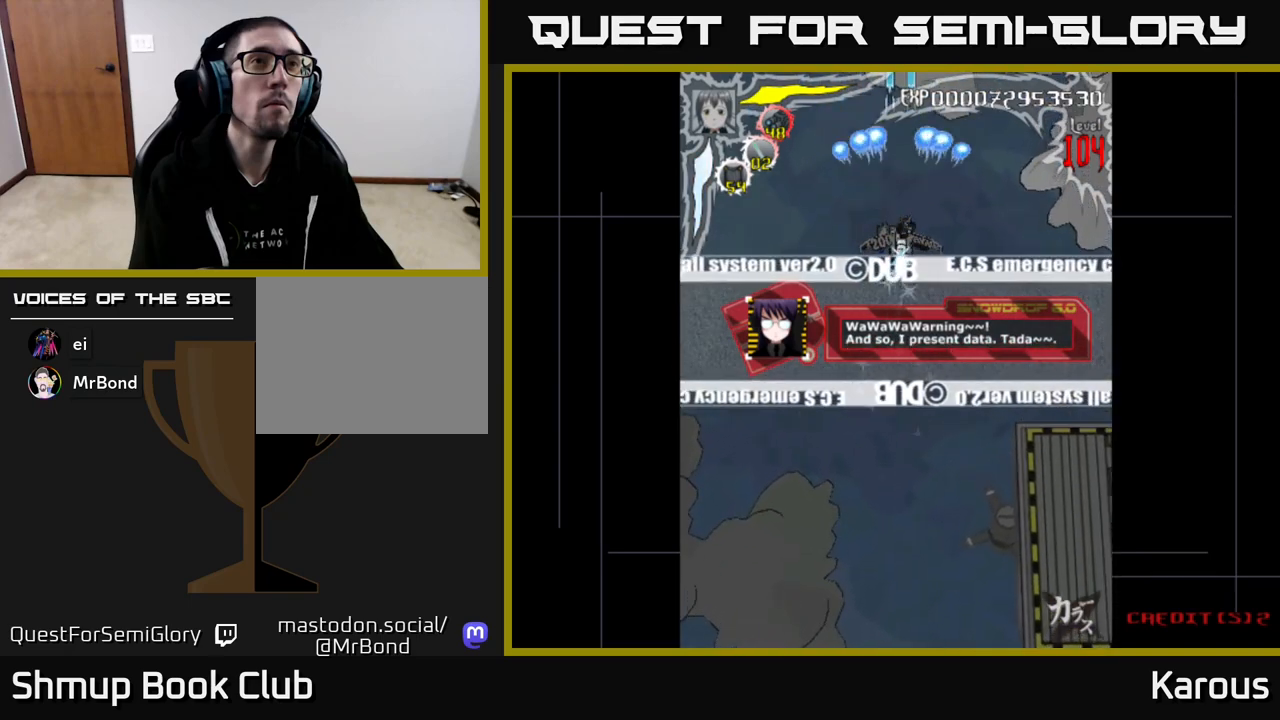
{"buttons": ["A"], "events": []}
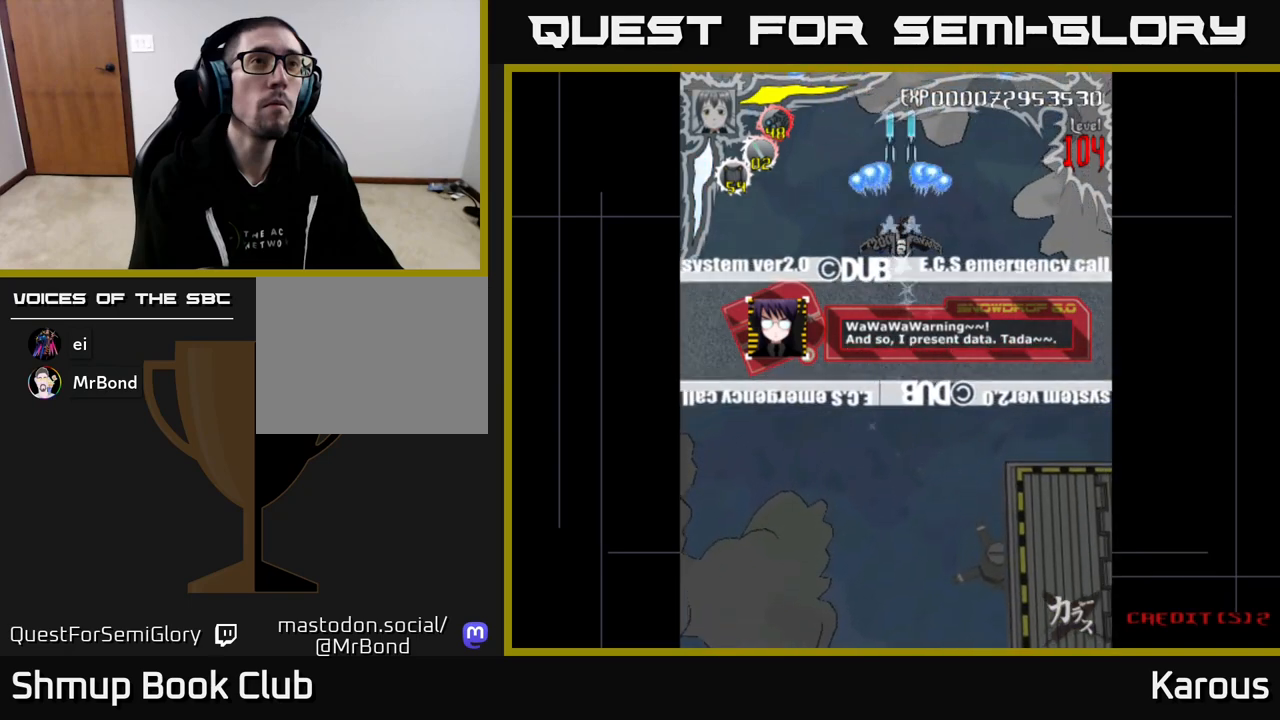
{"buttons": ["A"], "events": [[167, "DPAD_DOWN", "down"], [467, "DPAD_DOWN", "up"]]}
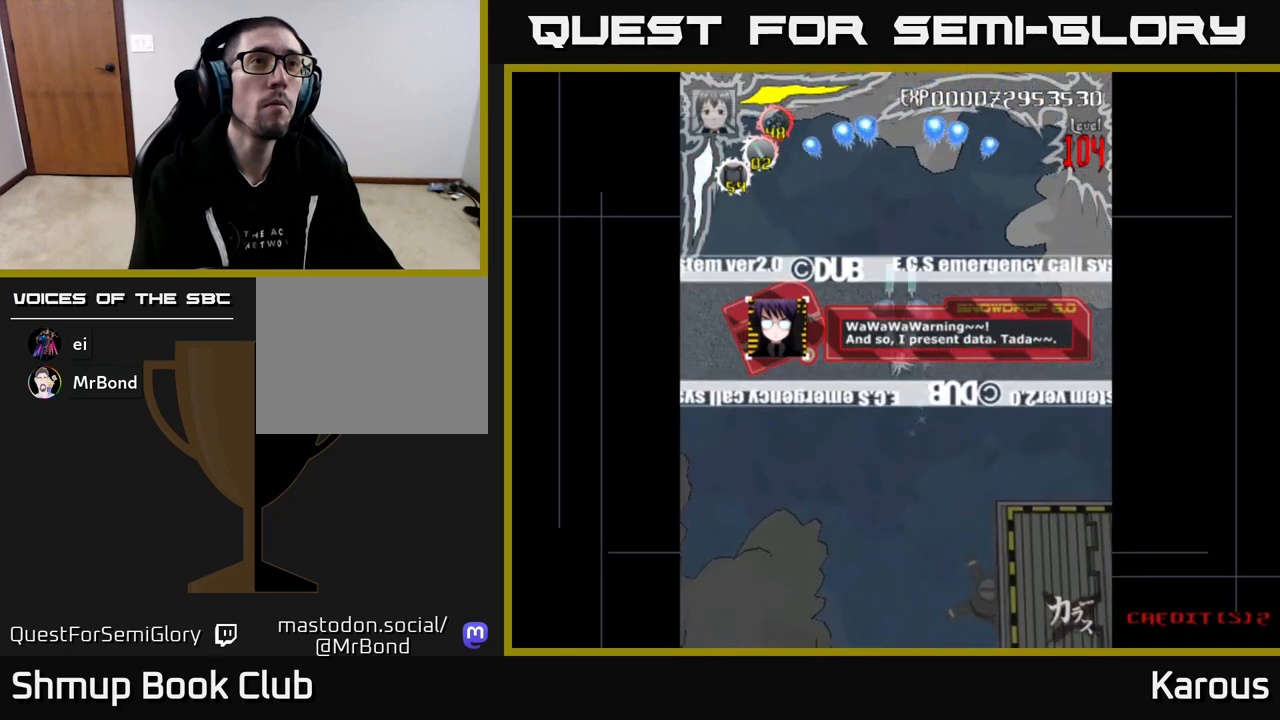
{"buttons": ["A"], "events": [[117, "DPAD_UP", "down"], [283, "DPAD_UP", "up"]]}
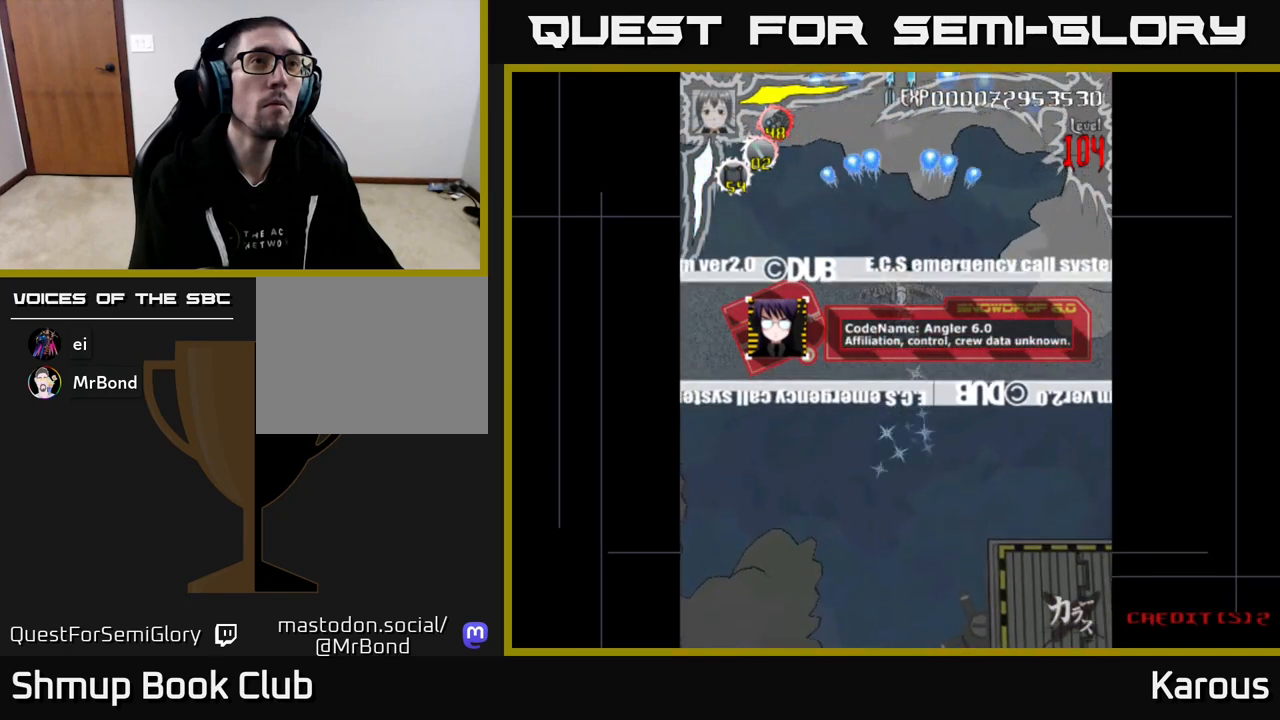
{"buttons": ["A"], "events": []}
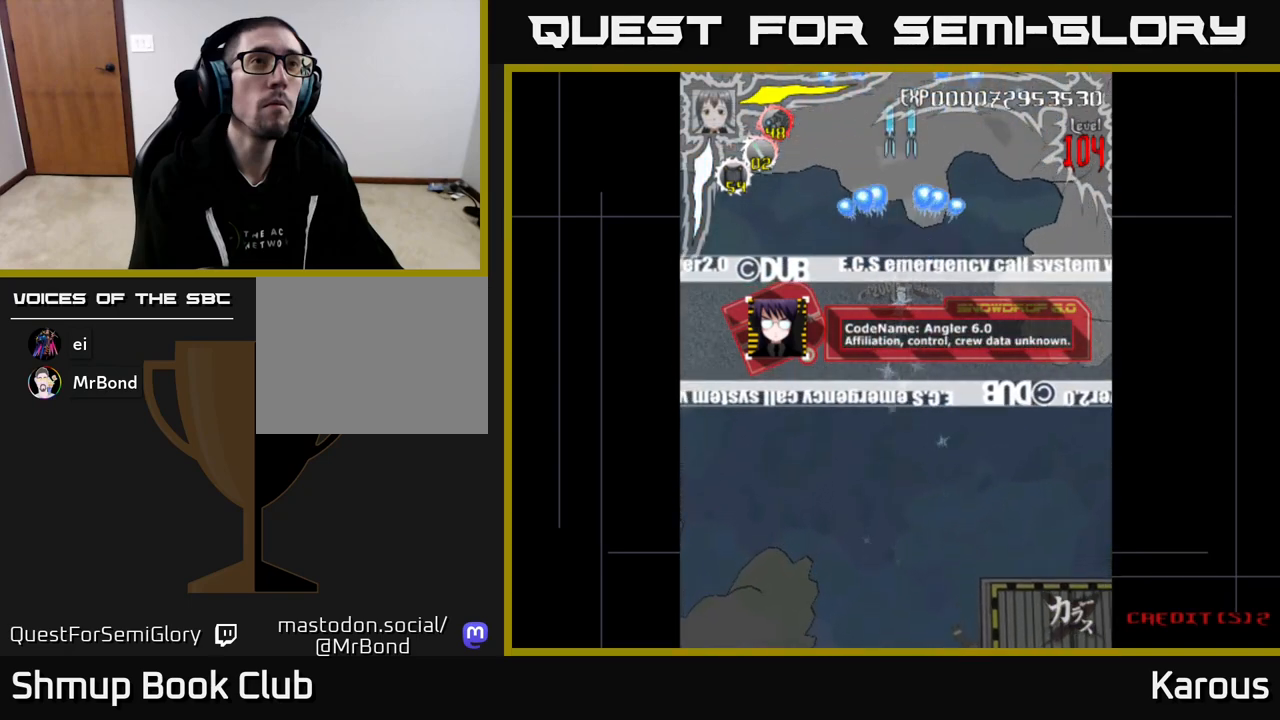
{"buttons": ["A"], "events": []}
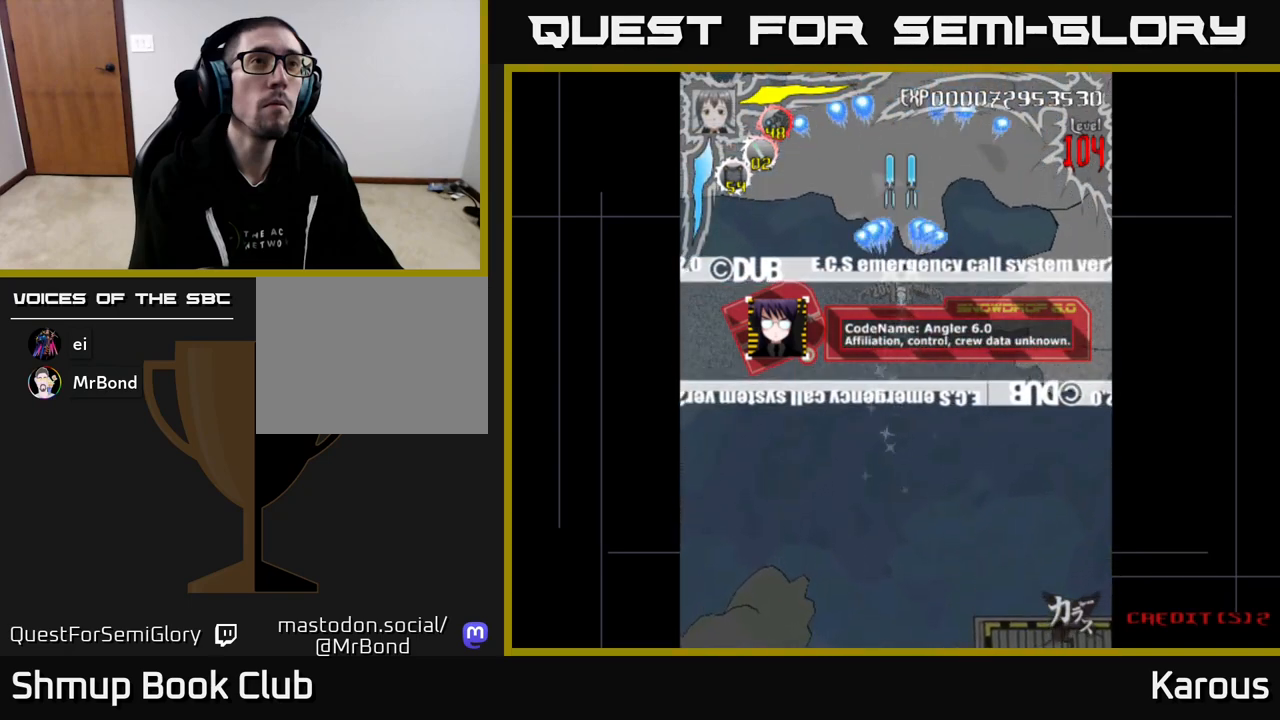
{"buttons": ["A"], "events": []}
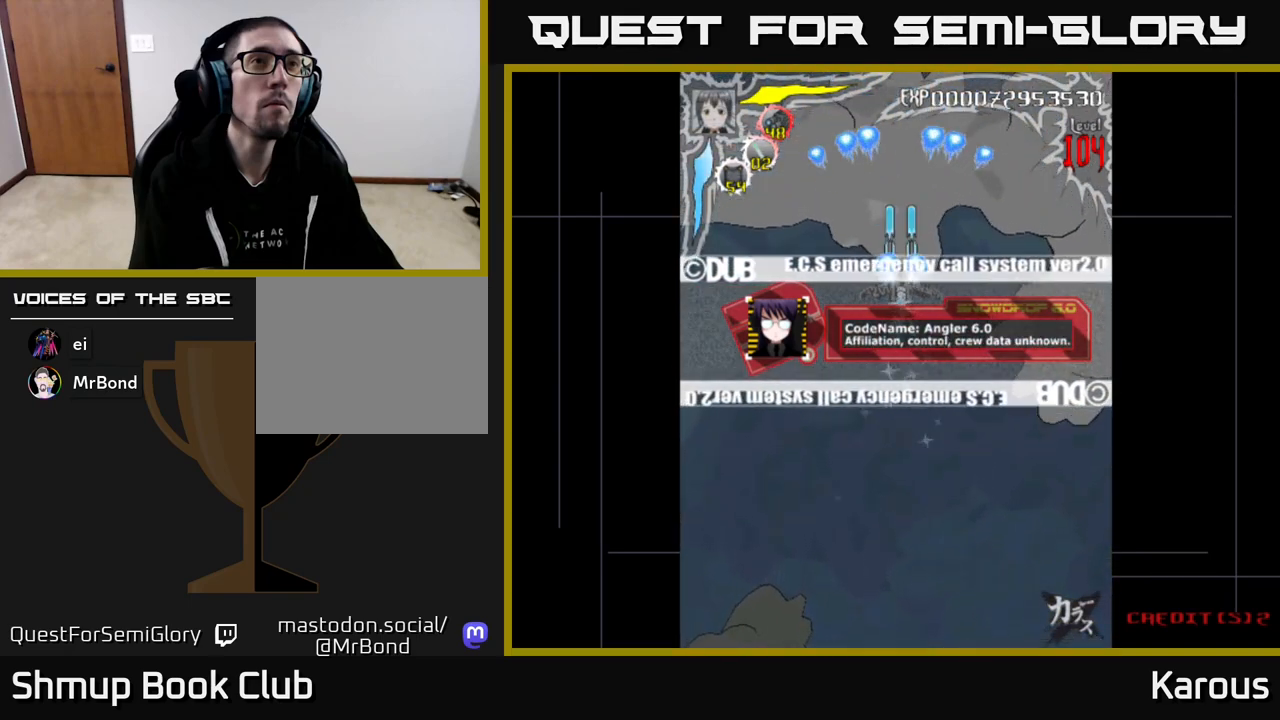
{"buttons": ["A"], "events": []}
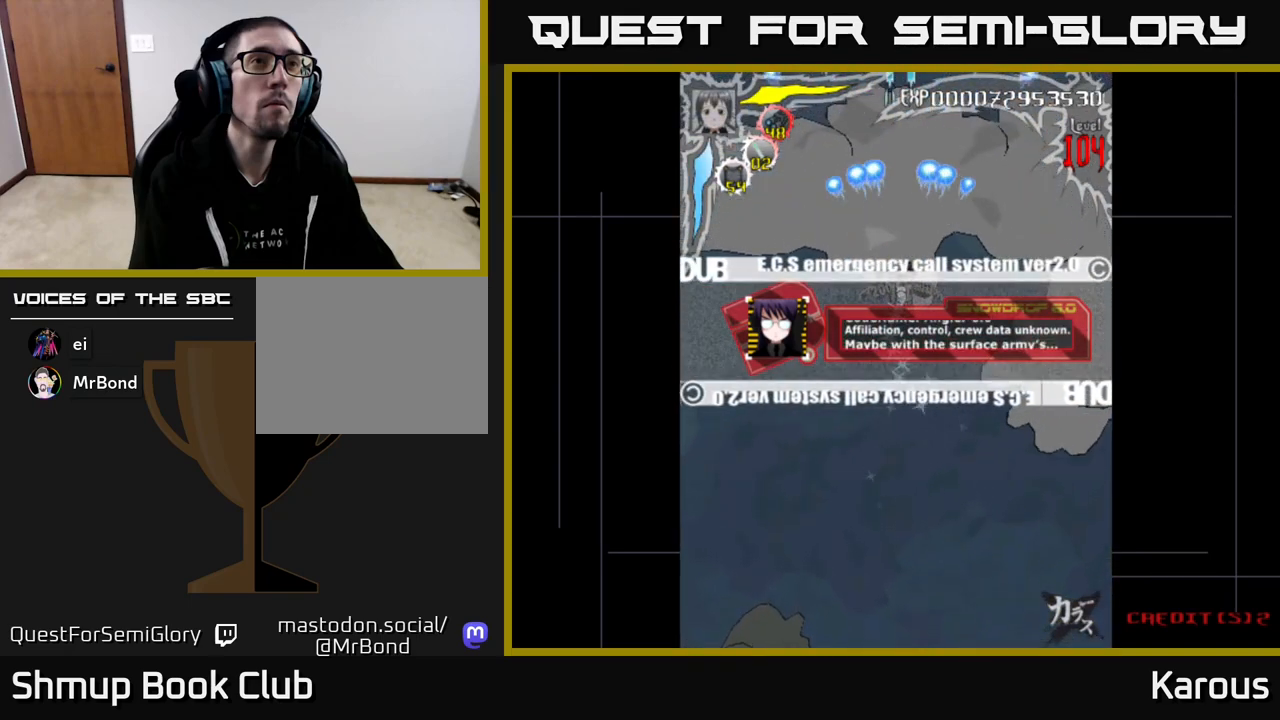
{"buttons": [], "events": [[450, "A", "up"]]}
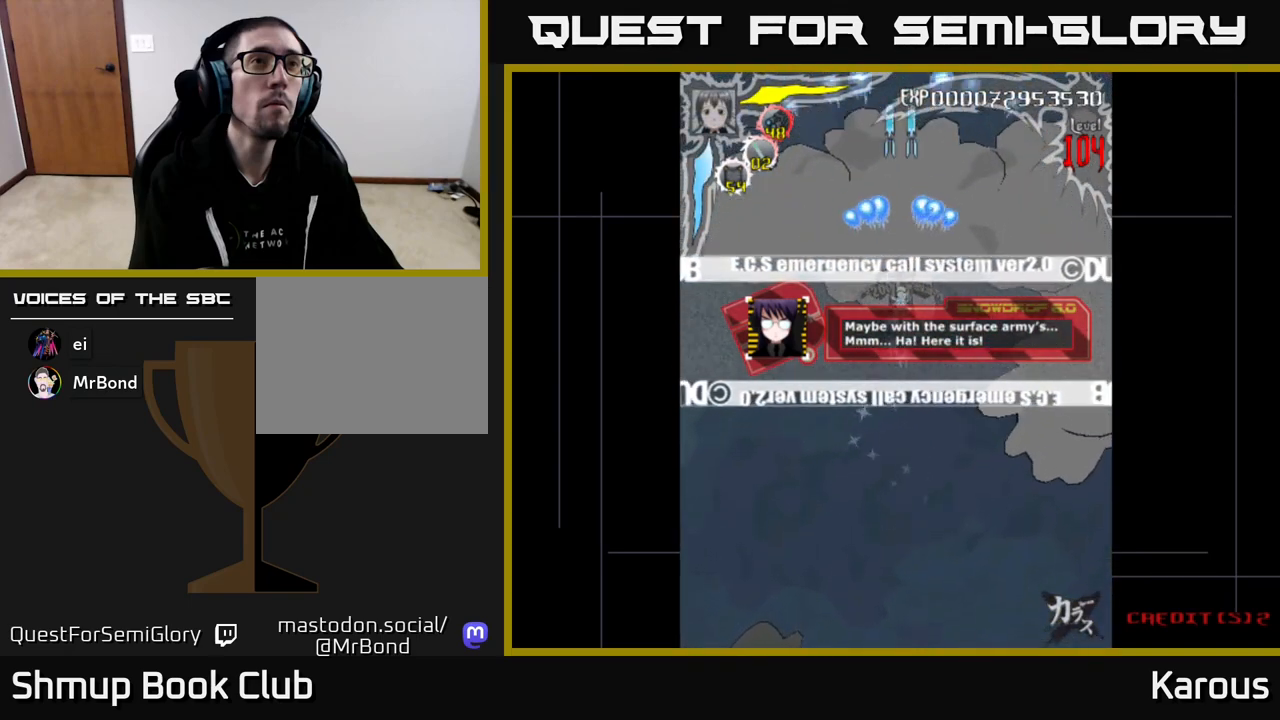
{"buttons": [], "events": [[117, "START", "down"], [283, "START", "up"]]}